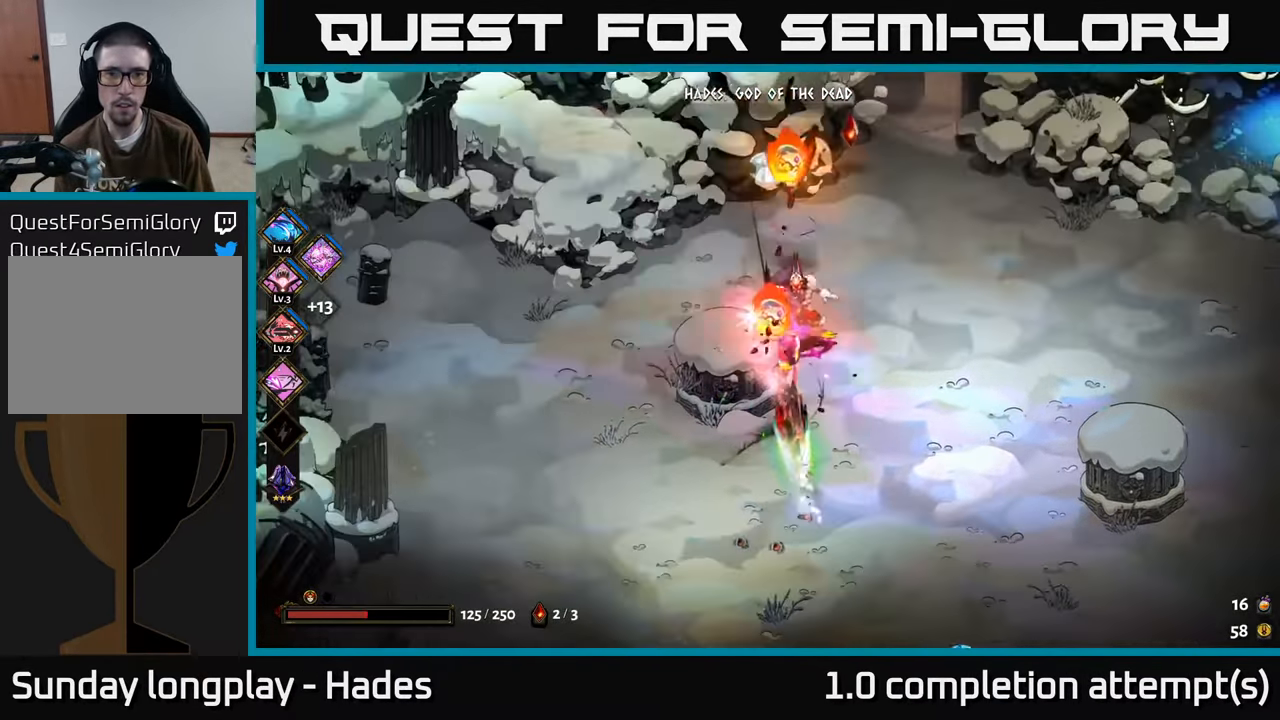
Gameplay with a controller (Xbox layout); each line is a JSON object with the inputs held at the frame after it. "events" lists button and stick changes between this image and that frame as [ms after this image, input, new state], when the widget could be followed in between. Not read: right_stick.
{"buttons": ["A", "X"], "left_stick": "right", "events": [[267, "left_stick", "right"], [300, "A", "down"], [333, "X", "down"], [367, "left_stick", "down-right"], [417, "A", "up"], [417, "X", "up"], [483, "A", "down"], [483, "left_stick", "right"], [500, "X", "down"]]}
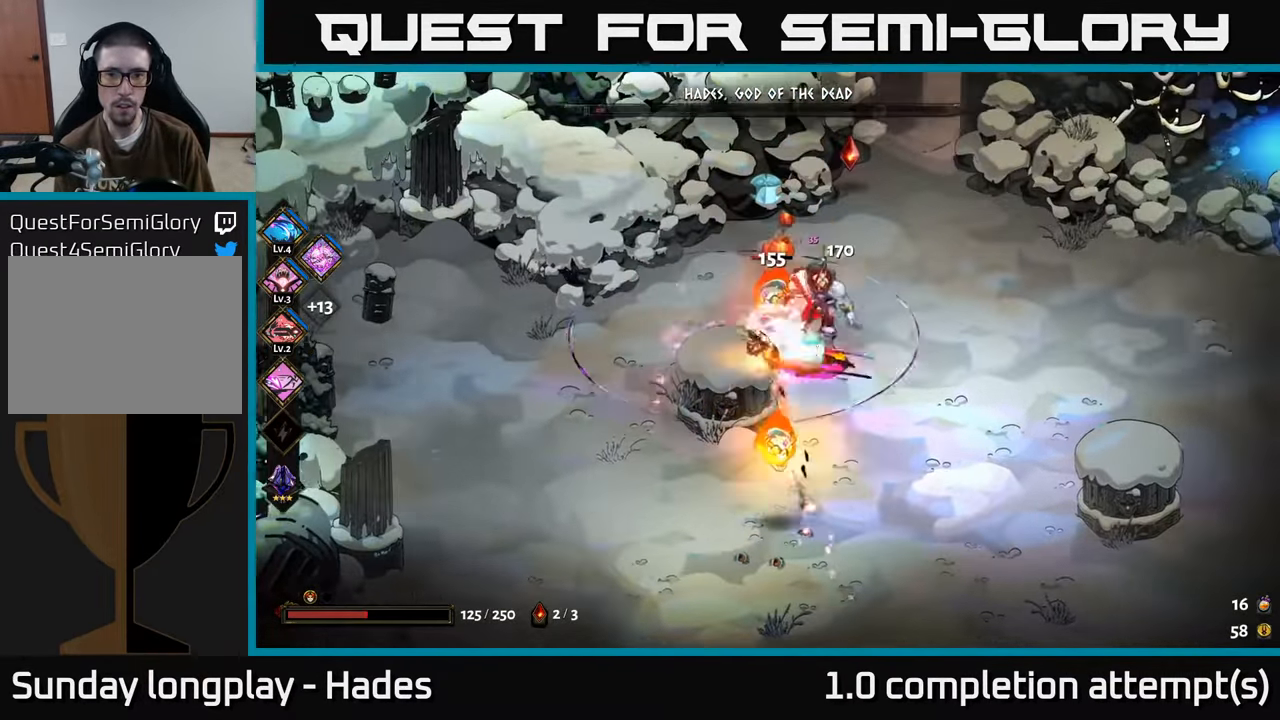
{"buttons": [], "left_stick": "left", "events": [[67, "X", "up"], [83, "A", "up"], [133, "left_stick", "down-left"], [150, "X", "down"], [167, "A", "down"], [183, "A", "up"], [233, "X", "up"], [300, "left_stick", "left"], [400, "B", "down"], [484, "B", "up"]]}
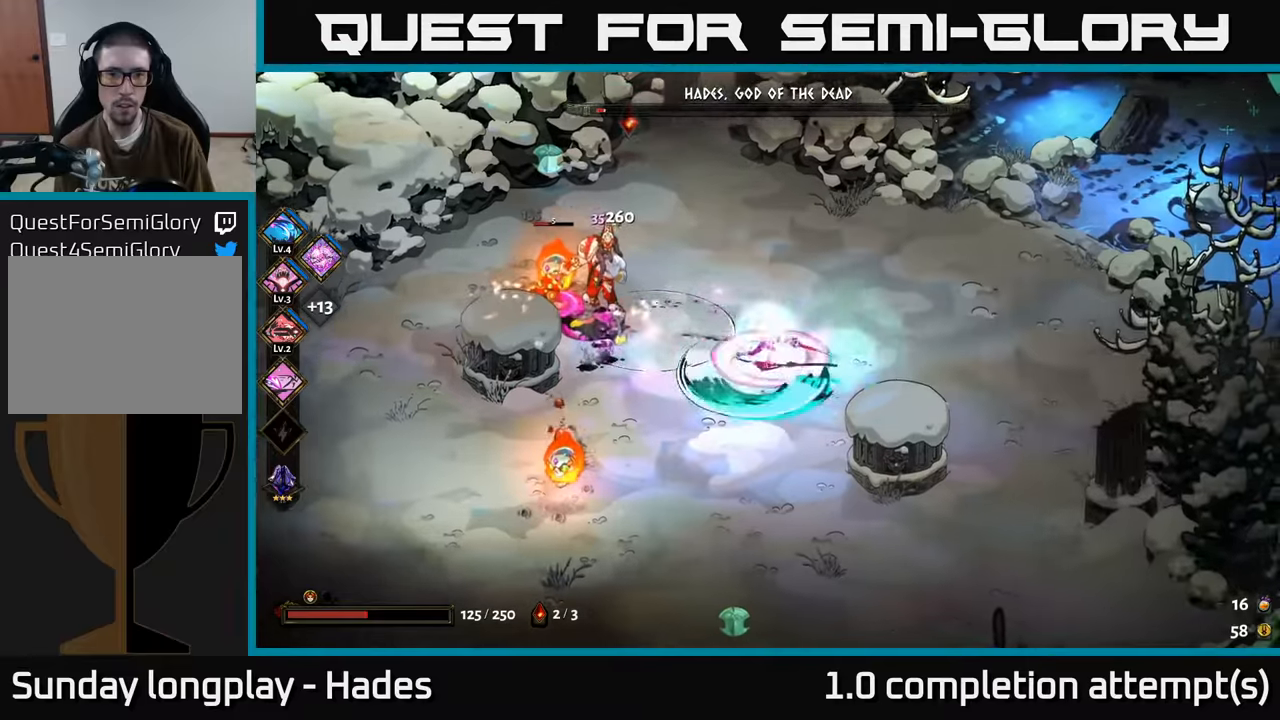
{"buttons": ["A"], "left_stick": "down-left", "events": [[334, "left_stick", "down-left"], [417, "A", "down"]]}
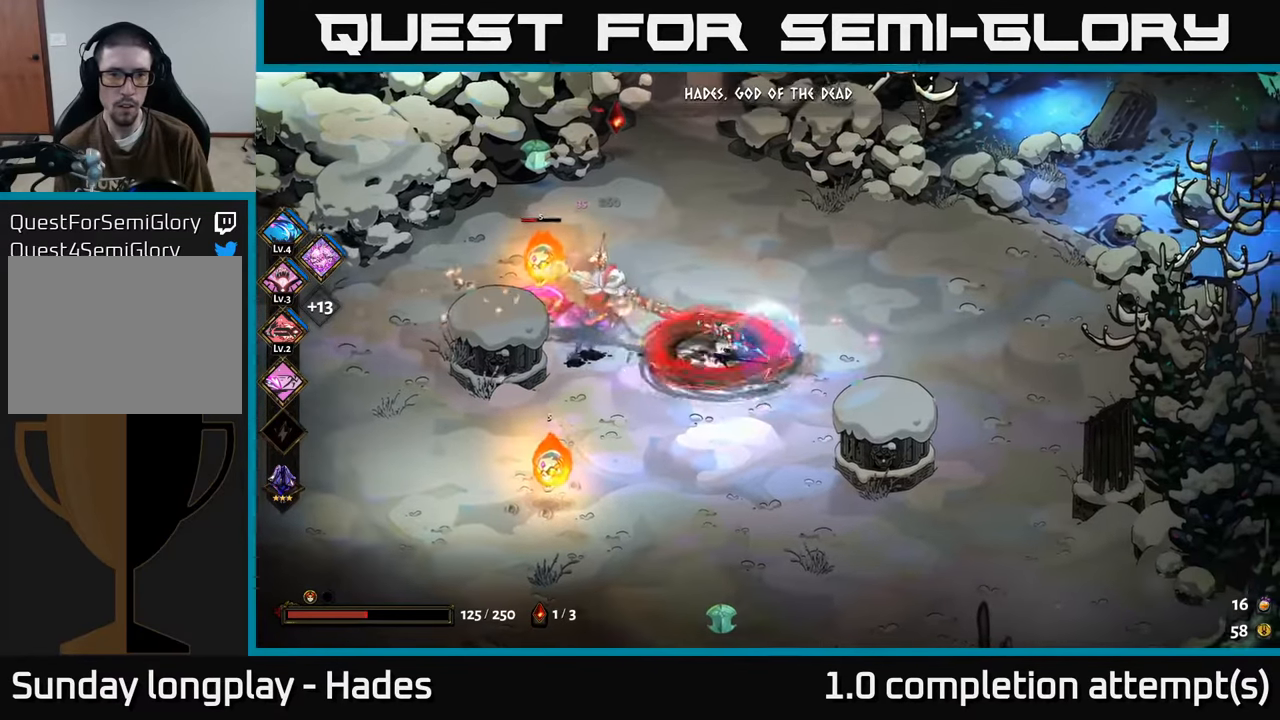
{"buttons": [], "left_stick": "left", "events": [[34, "A", "up"], [134, "A", "down"], [134, "X", "down"], [217, "left_stick", "left"], [267, "X", "up"], [300, "A", "up"], [350, "A", "down"], [384, "X", "down"], [434, "X", "up"], [450, "A", "up"]]}
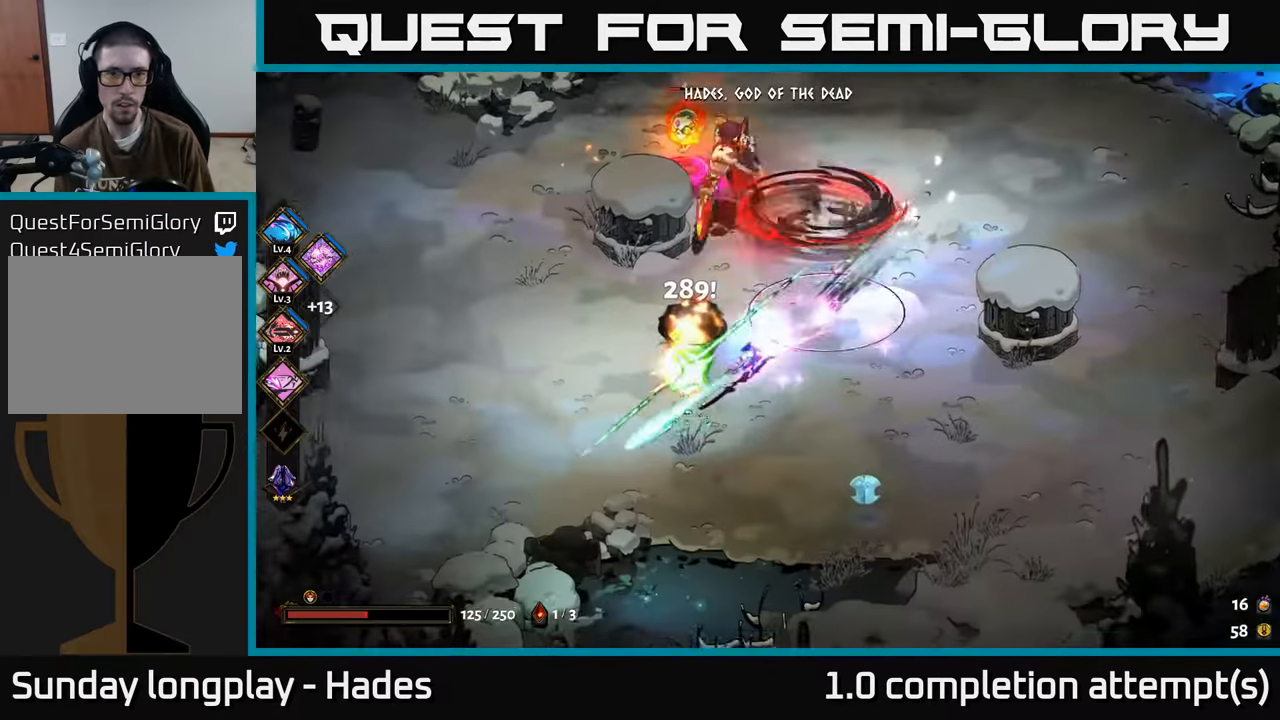
{"buttons": ["A"], "left_stick": "up-left", "events": [[150, "Y", "down"], [150, "left_stick", "up"], [250, "Y", "up"], [384, "left_stick", "up-left"], [500, "A", "down"]]}
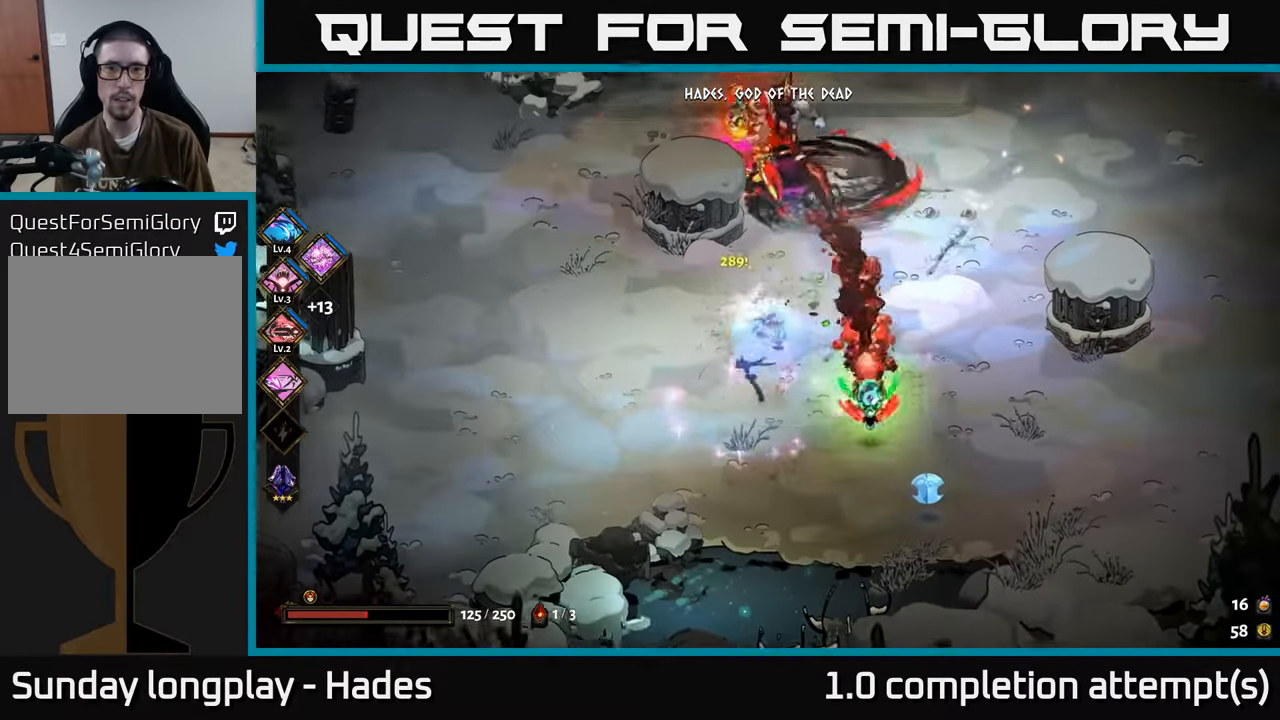
{"buttons": ["A", "X"], "left_stick": "up-right", "events": [[50, "X", "down"], [100, "left_stick", "up"], [134, "A", "up"], [150, "X", "up"], [200, "left_stick", "up-right"], [234, "A", "down"], [267, "X", "down"], [334, "X", "up"], [367, "A", "up"], [417, "A", "down"], [450, "X", "down"]]}
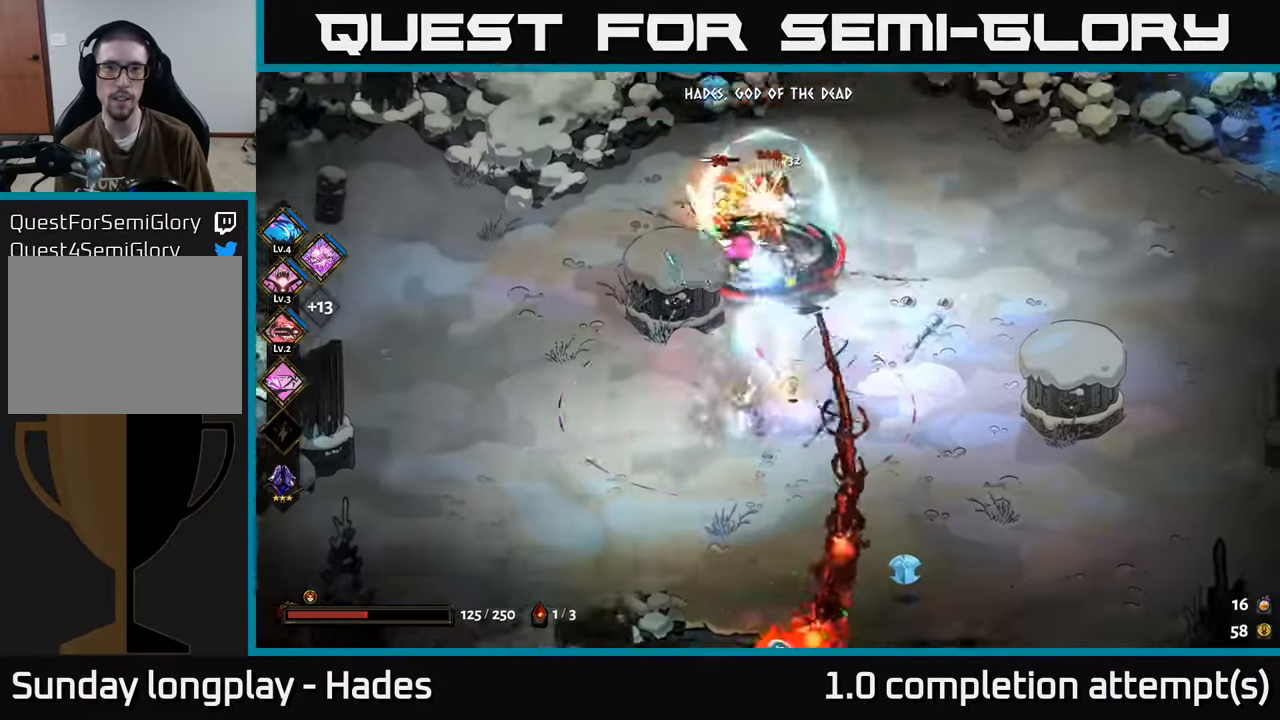
{"buttons": ["A", "X"], "left_stick": "up", "events": [[17, "X", "up"], [34, "A", "up"], [84, "left_stick", "up"], [100, "A", "down"], [117, "X", "down"], [184, "X", "up"], [200, "A", "up"], [300, "A", "down"], [300, "X", "down"], [367, "A", "up"], [367, "X", "up"], [484, "A", "down"], [484, "X", "down"]]}
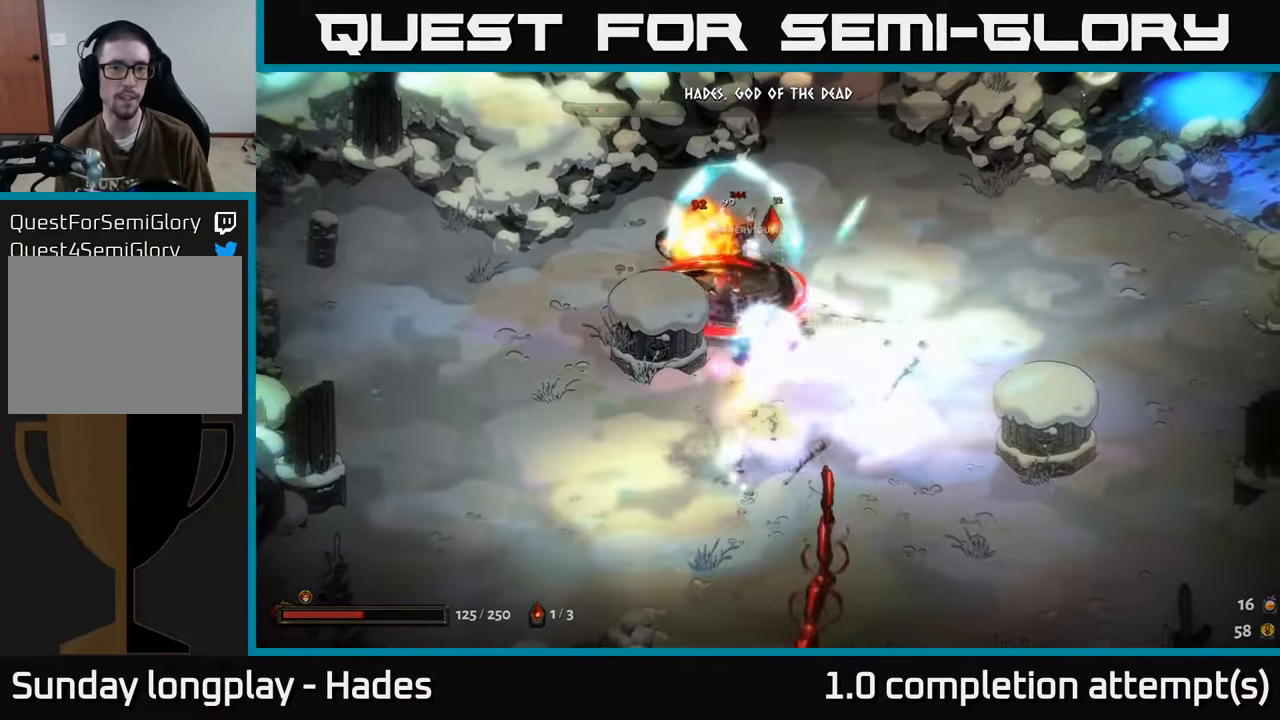
{"buttons": [], "left_stick": "down", "events": [[67, "A", "up"], [67, "X", "up"], [67, "left_stick", "up-right"], [267, "left_stick", "down"]]}
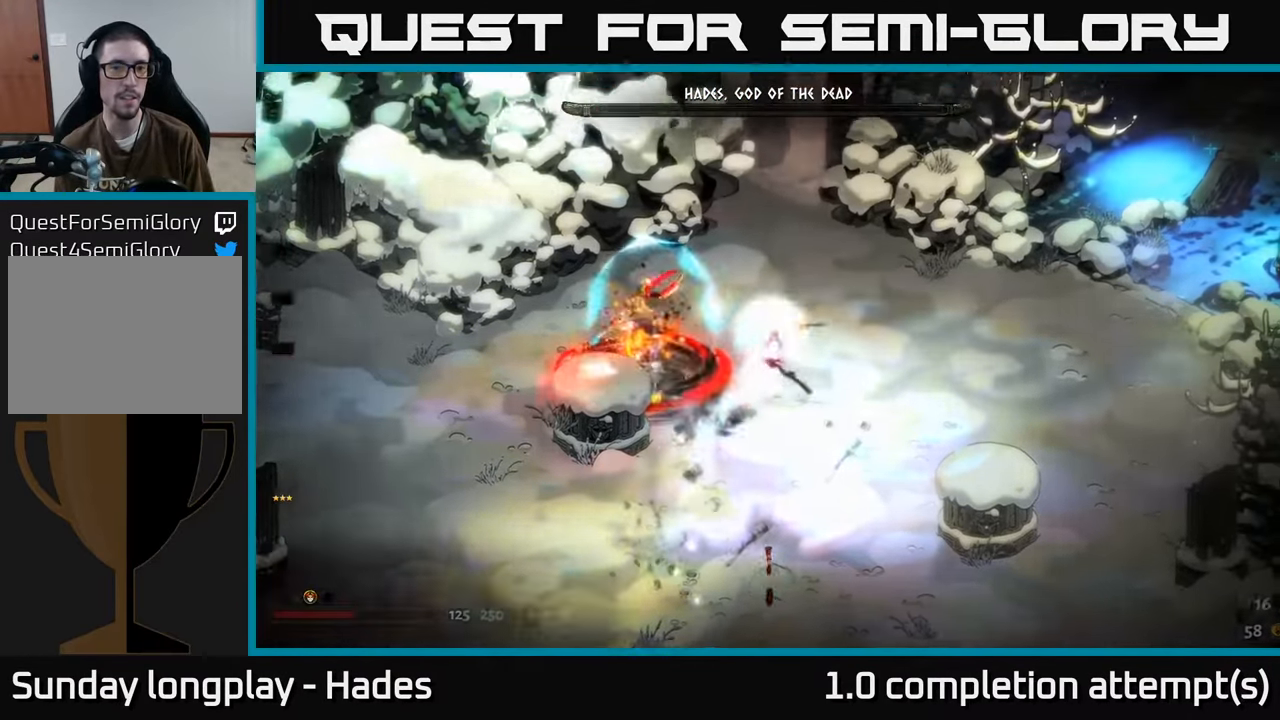
{"buttons": [], "left_stick": "left", "events": [[284, "left_stick", "left"]]}
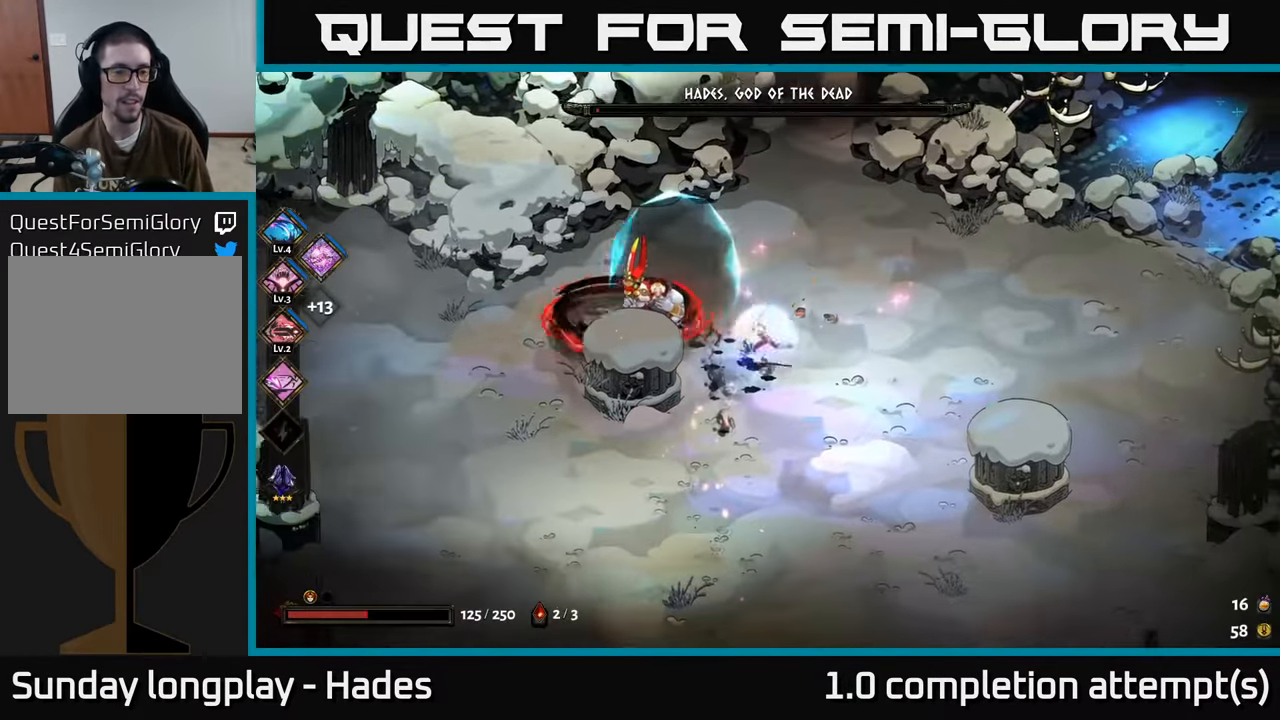
{"buttons": [], "left_stick": "down", "events": [[34, "left_stick", "up-left"], [217, "left_stick", "down-left"], [350, "left_stick", "down"]]}
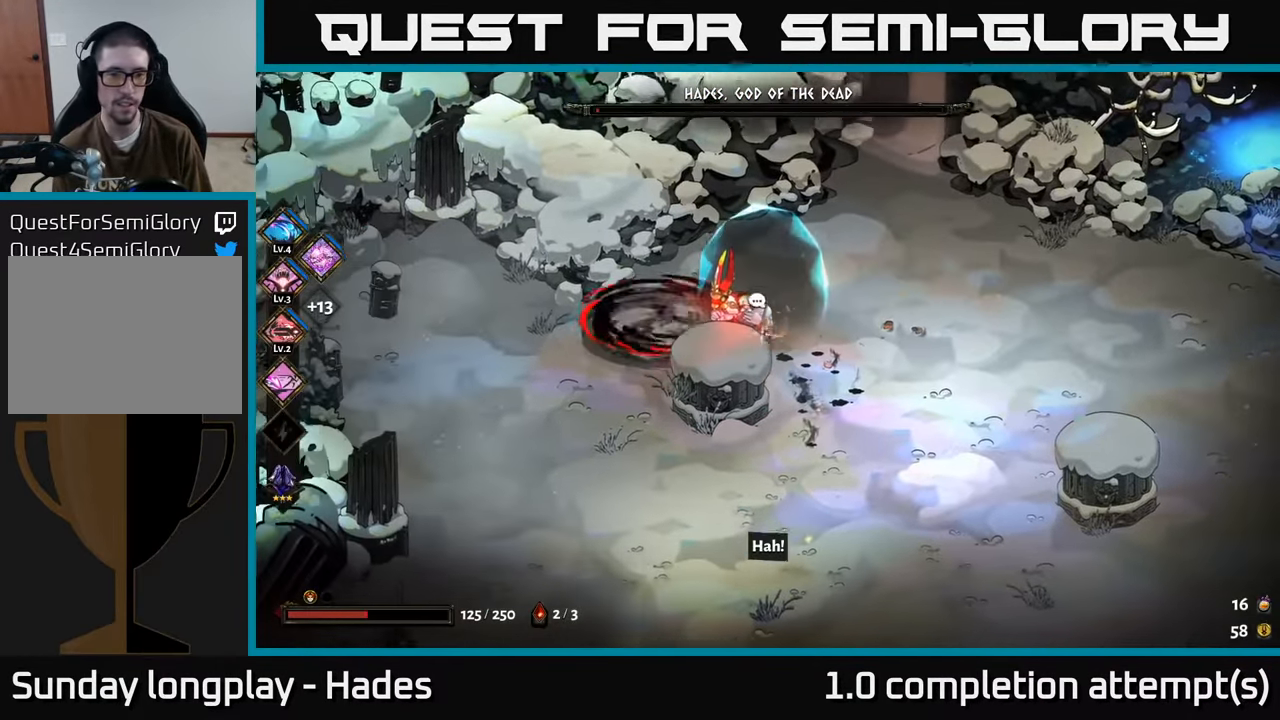
{"buttons": [], "left_stick": "down", "events": [[100, "A", "down"], [234, "A", "up"]]}
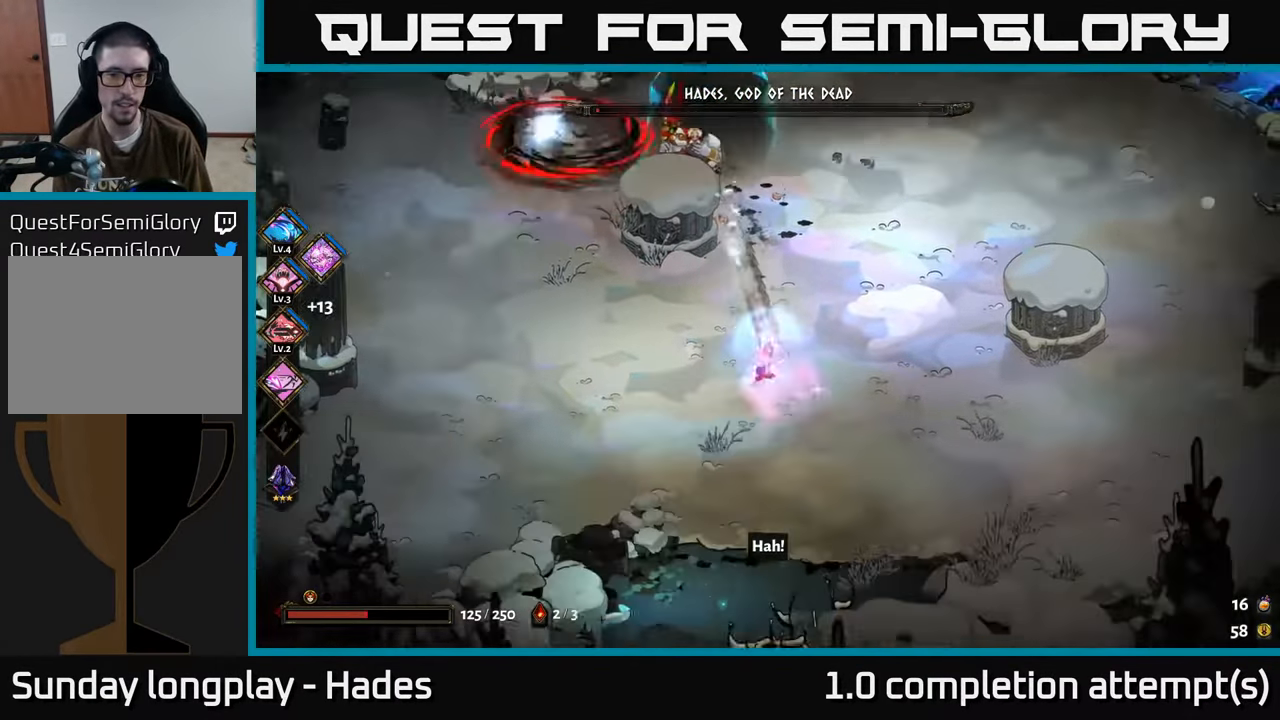
{"buttons": [], "left_stick": "up-left", "events": [[234, "left_stick", "down-right"], [367, "left_stick", "up-right"], [450, "left_stick", "up-left"]]}
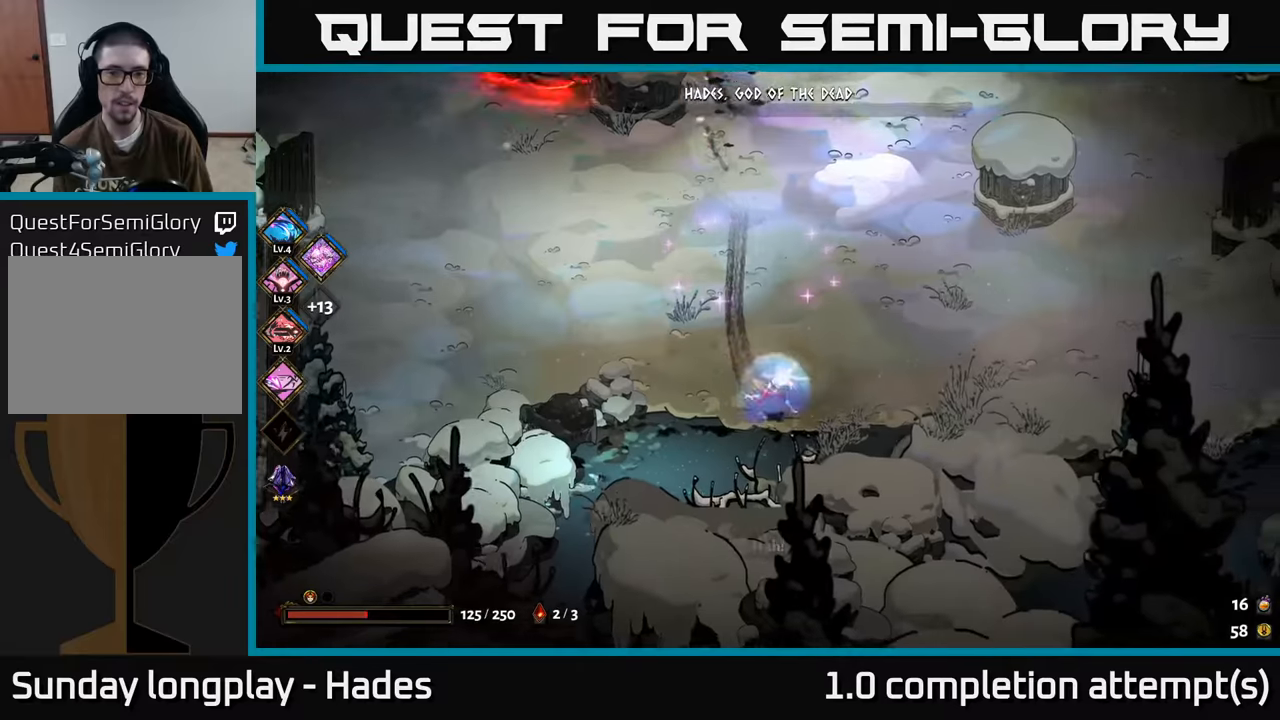
{"buttons": ["A"], "left_stick": "up-left", "events": [[500, "A", "down"]]}
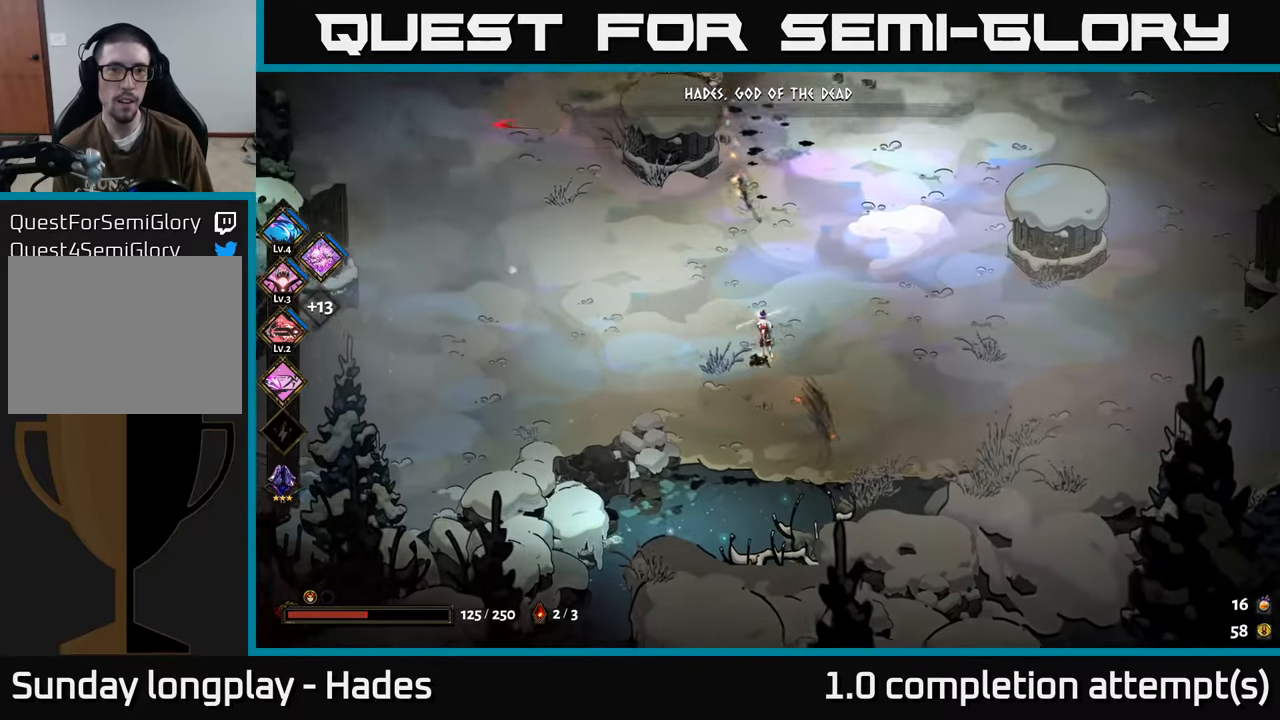
{"buttons": [], "left_stick": "up", "events": [[83, "A", "up"], [200, "A", "down"], [383, "A", "up"], [483, "left_stick", "up"]]}
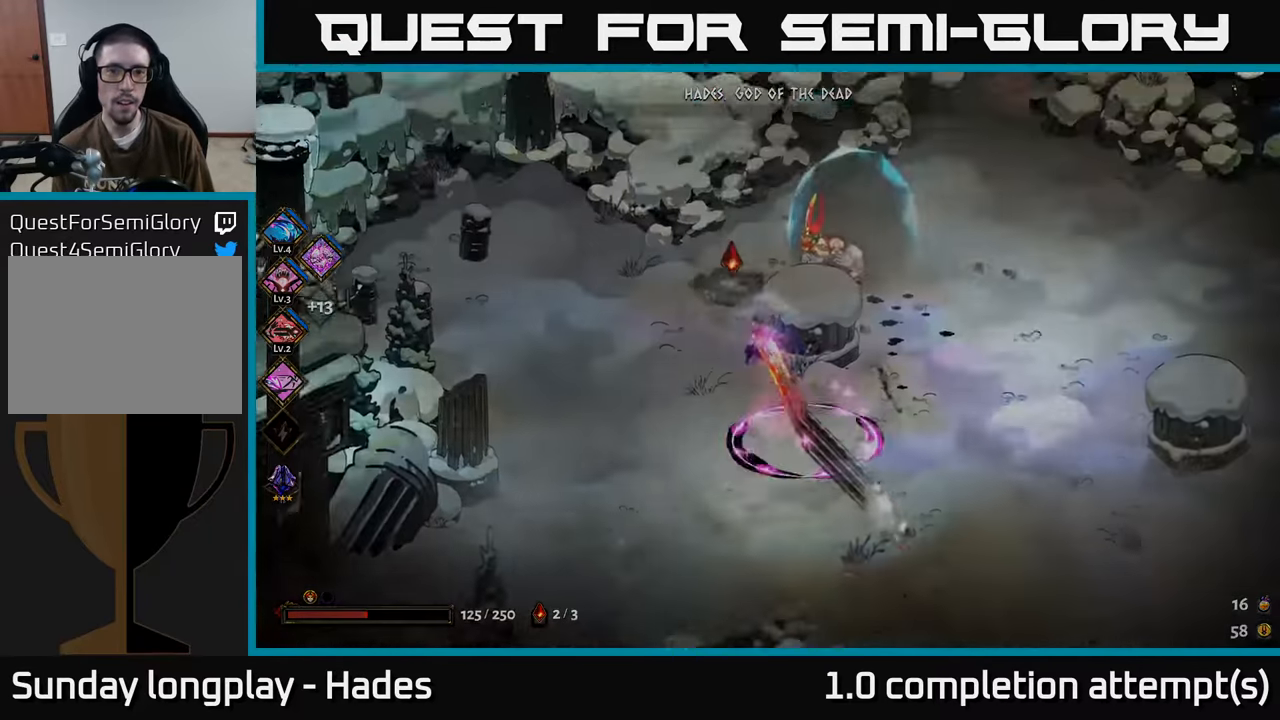
{"buttons": ["A"], "left_stick": "down-right", "events": [[133, "left_stick", "right"], [233, "left_stick", "down"], [416, "A", "down"], [500, "left_stick", "down-right"]]}
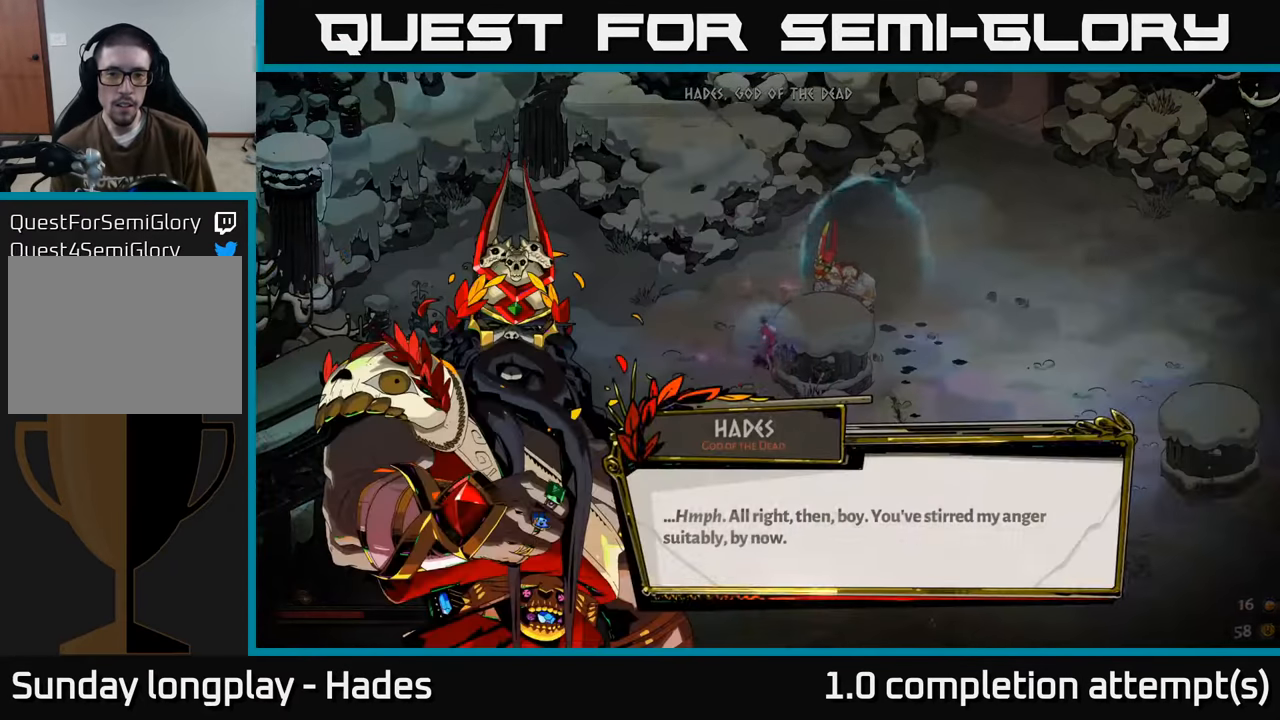
{"buttons": [], "left_stick": "center", "events": [[83, "A", "up"], [450, "left_stick", "center"]]}
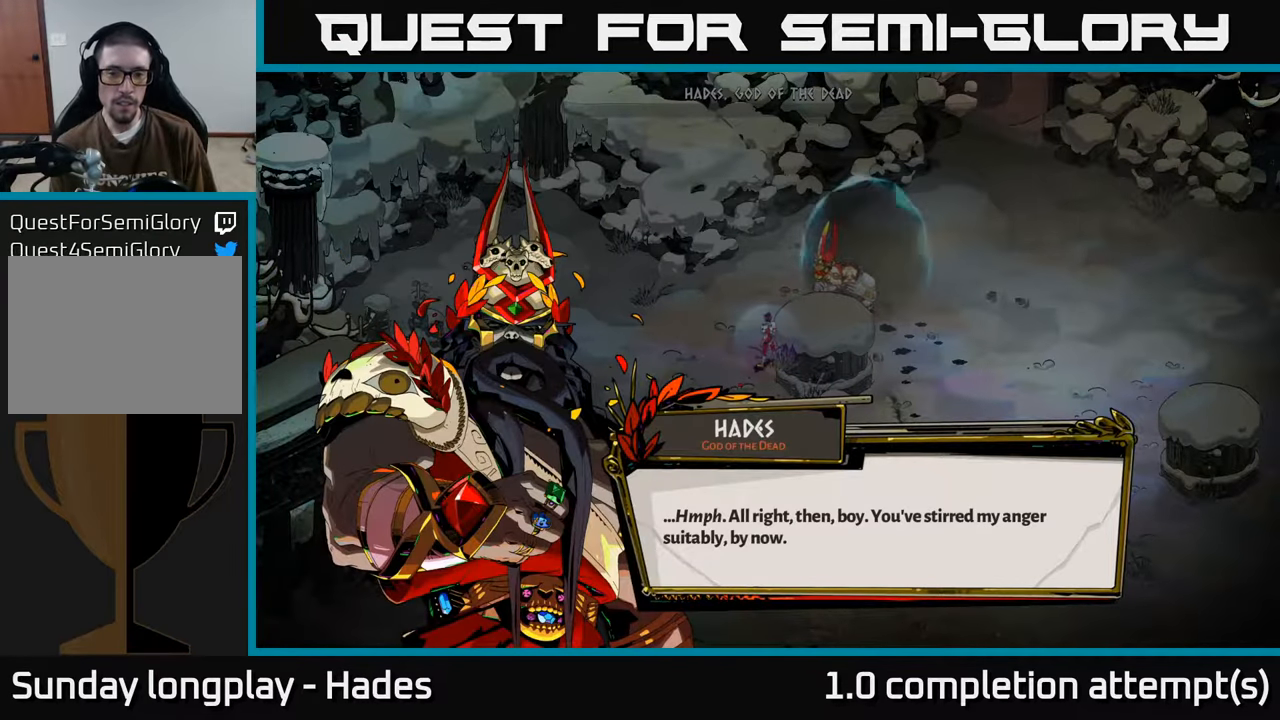
{"buttons": [], "left_stick": "center", "events": []}
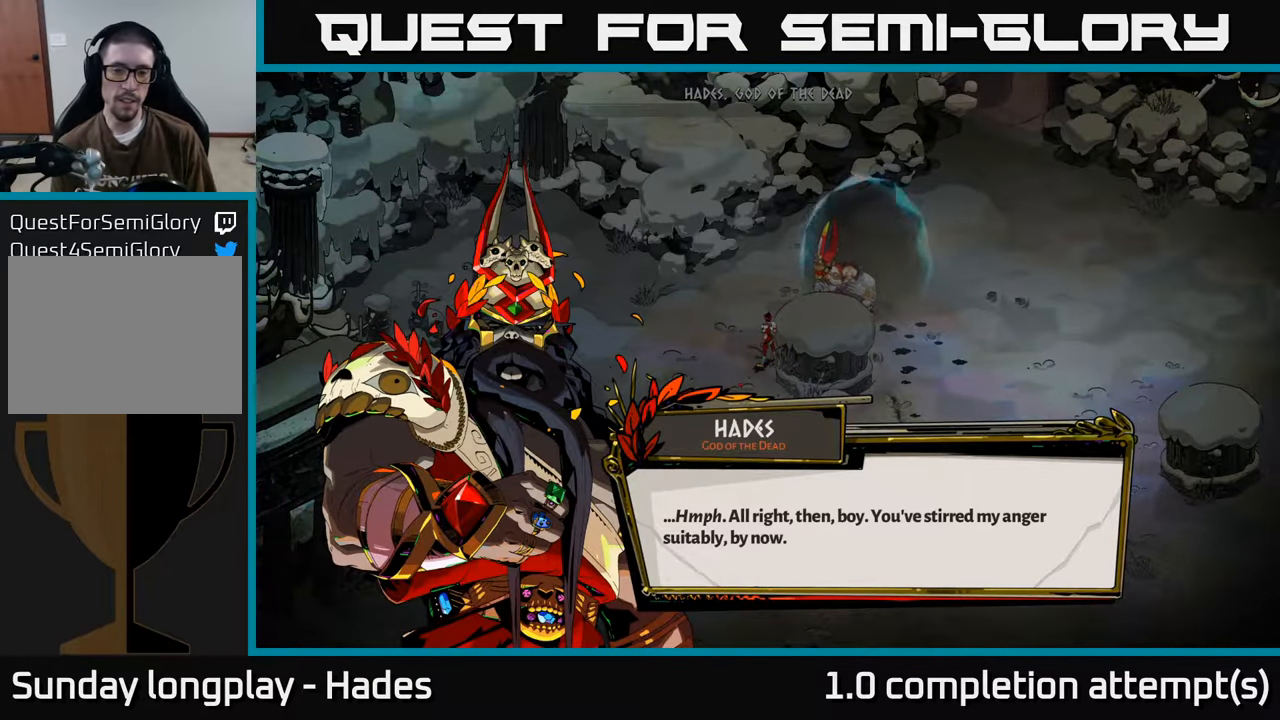
{"buttons": [], "left_stick": "center", "events": [[283, "A", "down"], [366, "A", "up"]]}
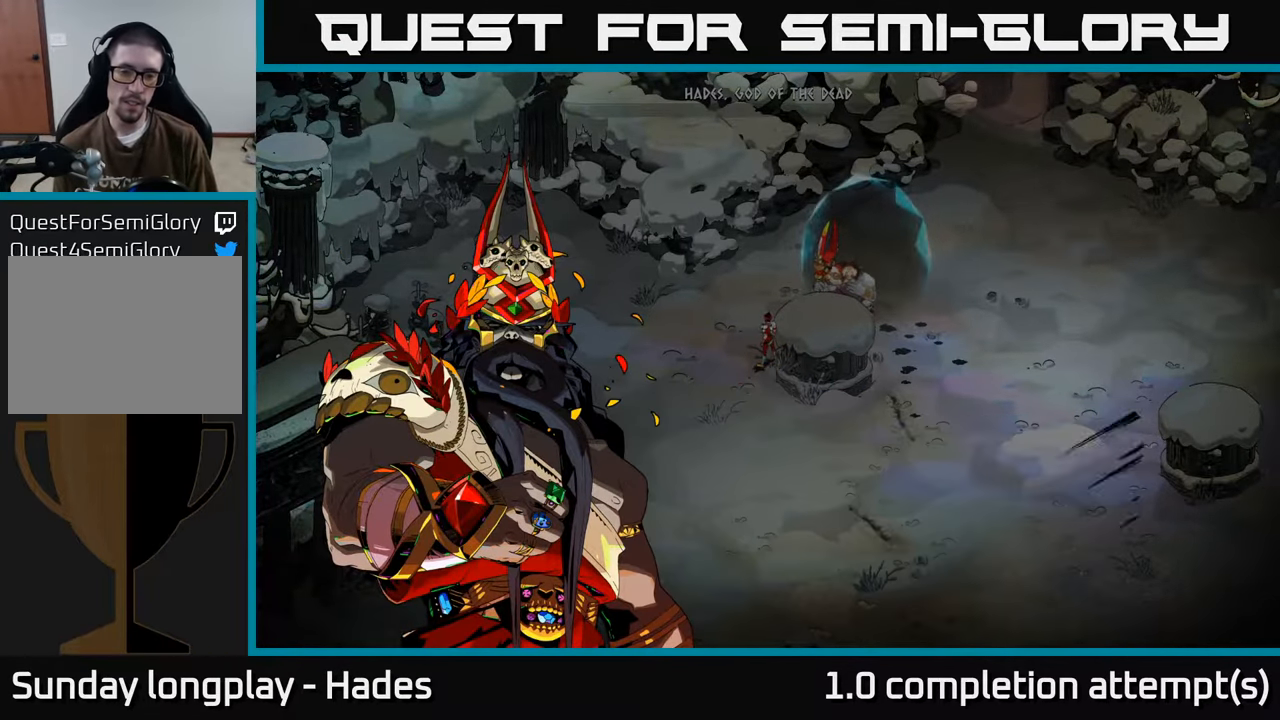
{"buttons": ["A"], "left_stick": "right", "events": [[300, "left_stick", "right"], [483, "A", "down"]]}
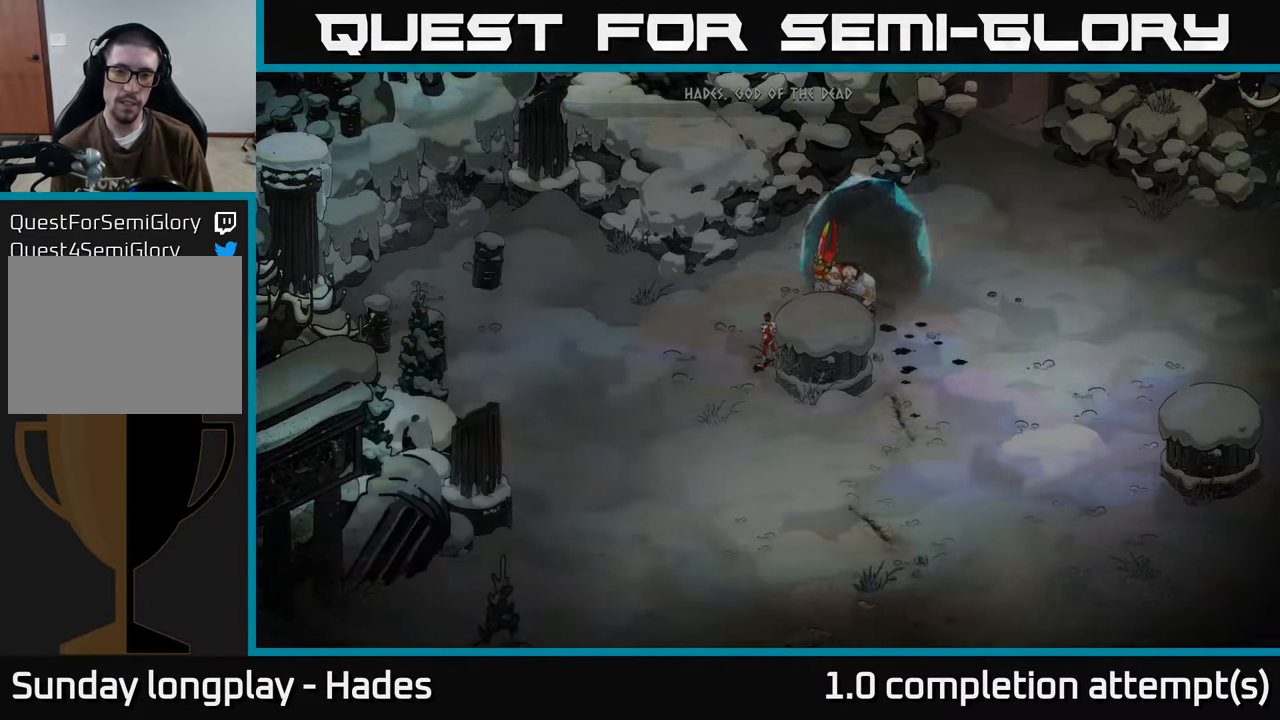
{"buttons": [], "left_stick": "up-right", "events": [[100, "A", "up"], [150, "left_stick", "up-right"], [266, "A", "down"], [433, "A", "up"]]}
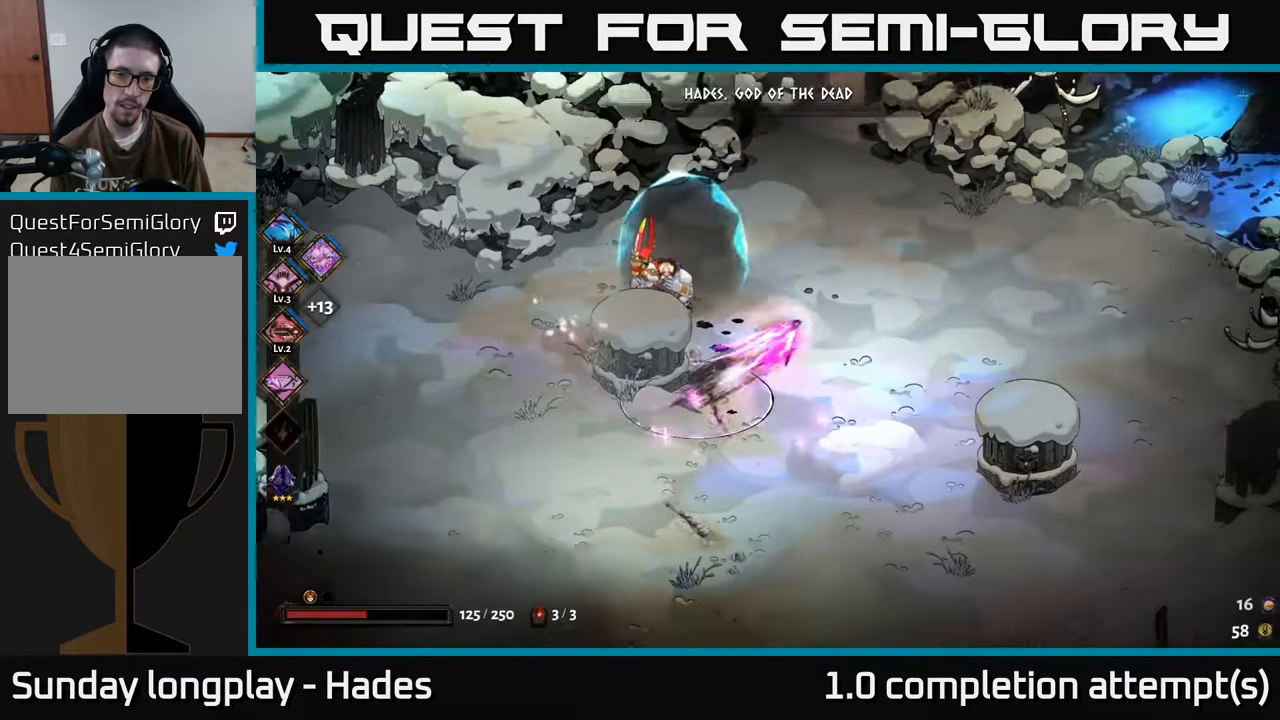
{"buttons": [], "left_stick": "center", "events": [[416, "left_stick", "center"]]}
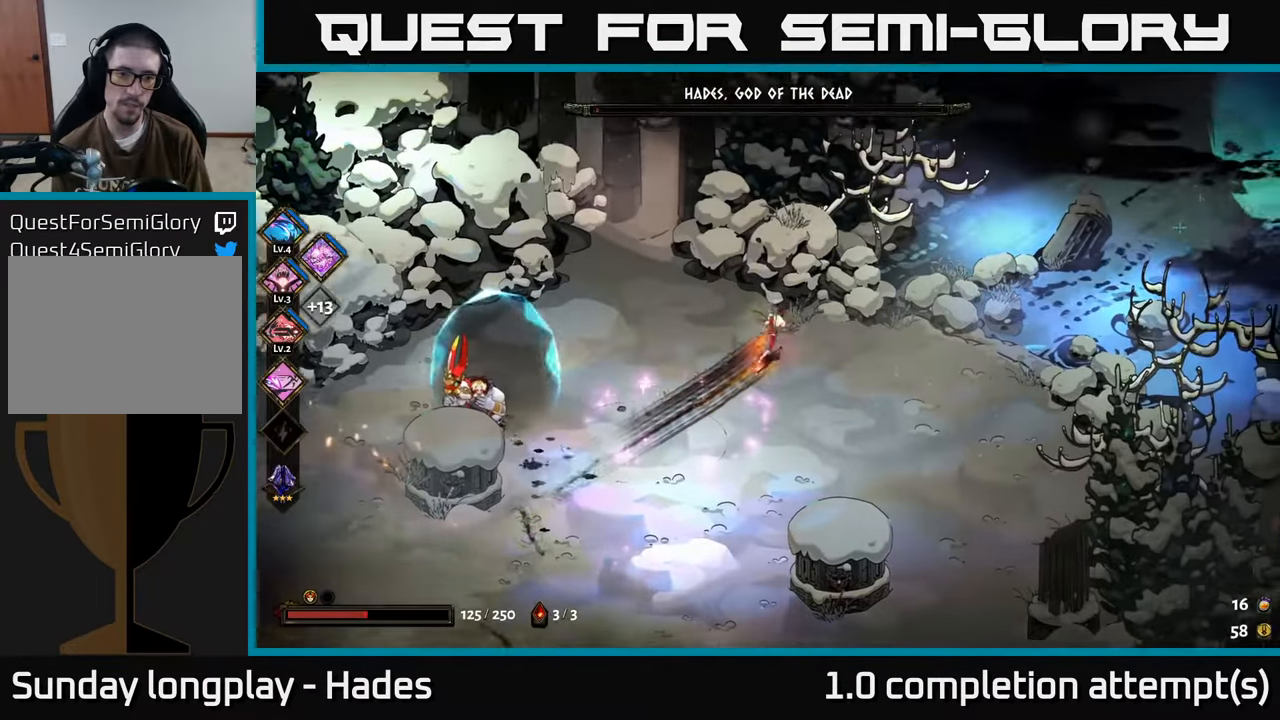
{"buttons": [], "left_stick": "down", "events": [[250, "left_stick", "left"], [366, "left_stick", "down-left"], [466, "left_stick", "down"]]}
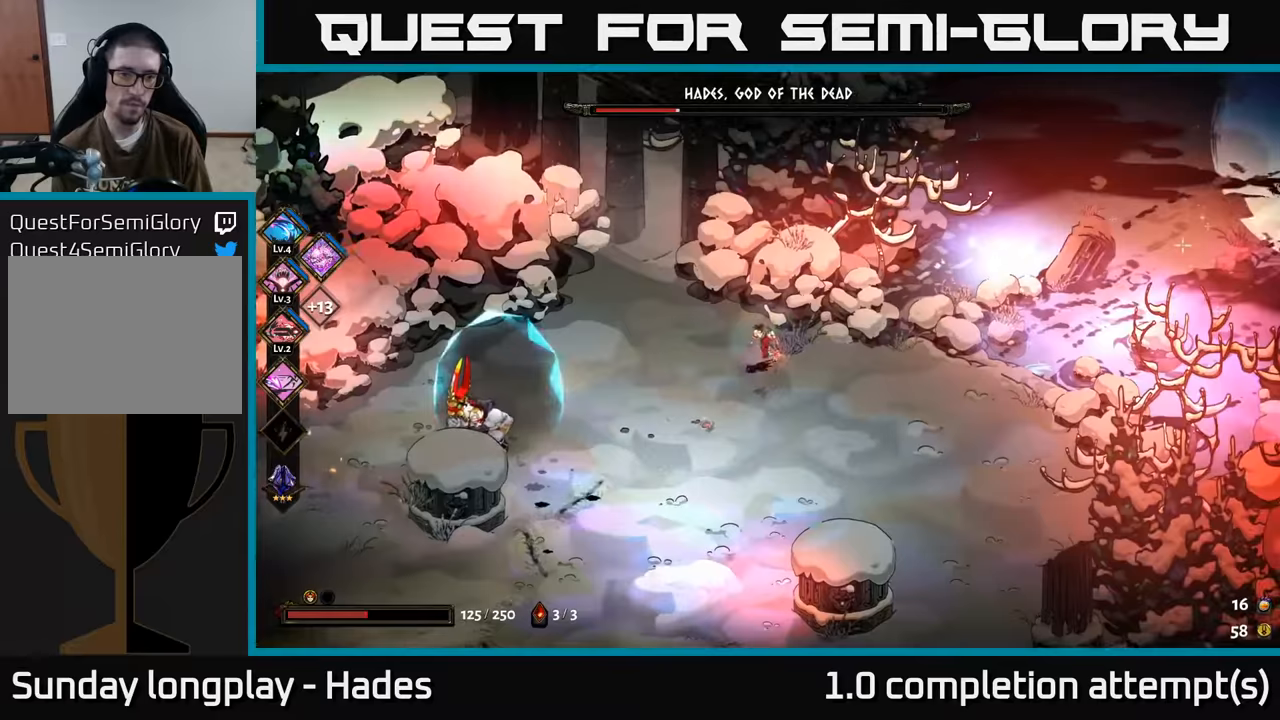
{"buttons": [], "left_stick": "down-left", "events": [[183, "left_stick", "down-left"]]}
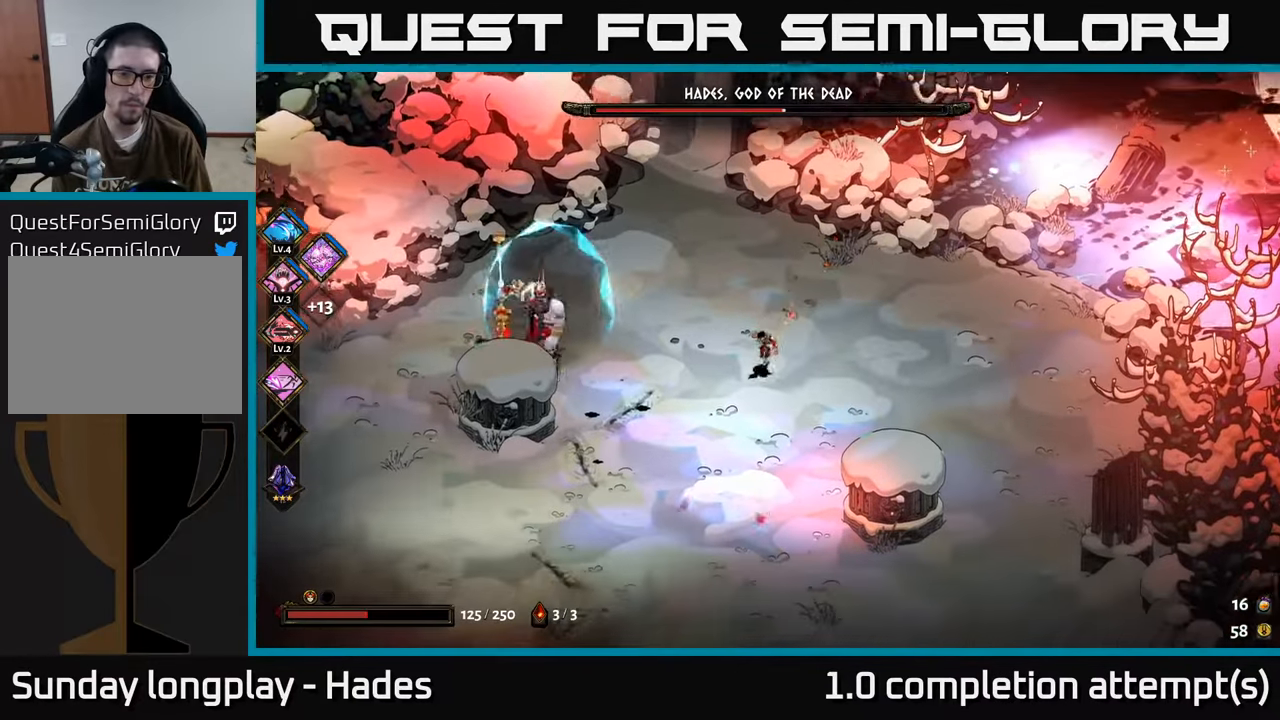
{"buttons": [], "left_stick": "center", "events": [[67, "left_stick", "down"], [433, "left_stick", "center"]]}
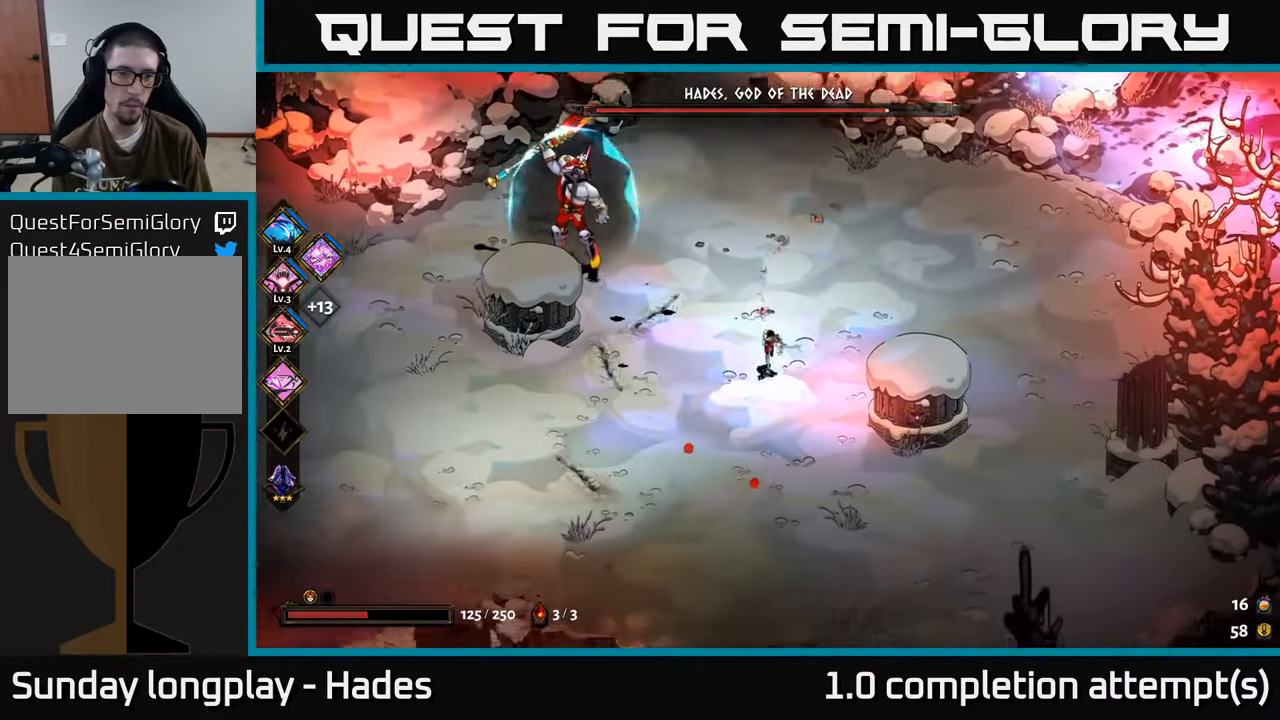
{"buttons": [], "left_stick": "down-left", "events": [[33, "left_stick", "right"], [250, "left_stick", "center"], [317, "left_stick", "down-left"]]}
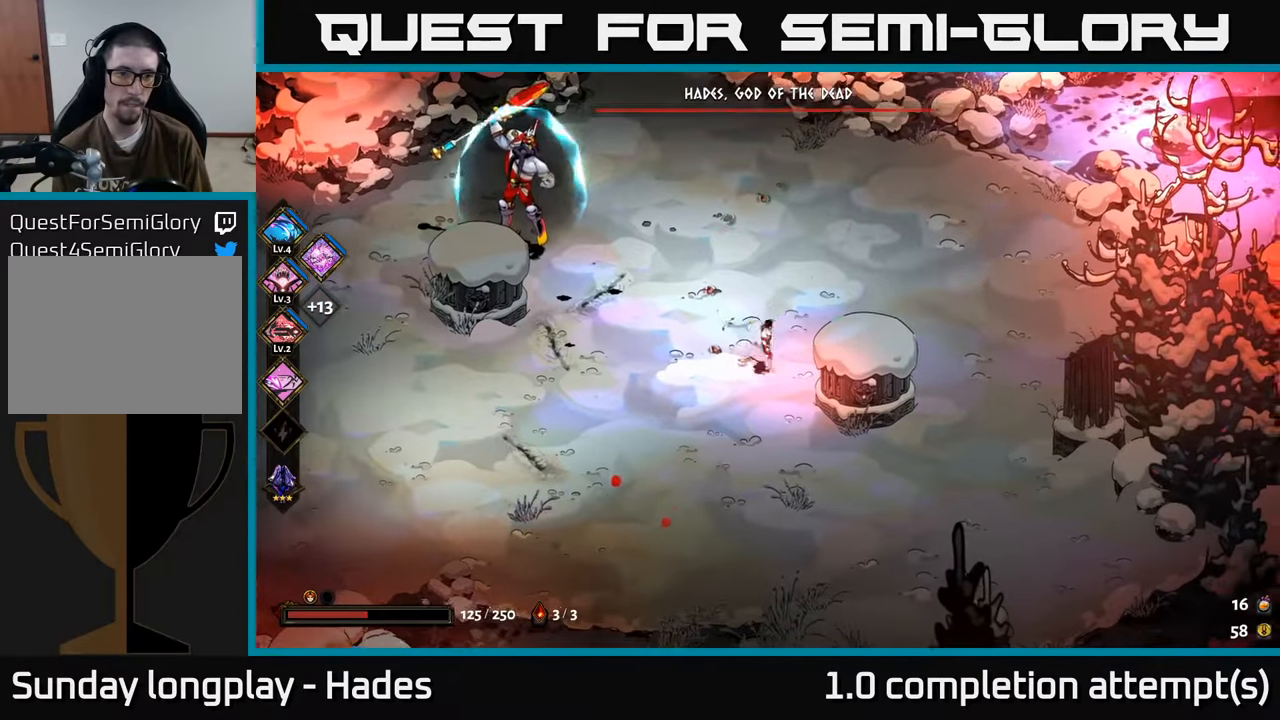
{"buttons": [], "left_stick": "left", "events": [[100, "A", "down"], [100, "left_stick", "left"], [217, "A", "up"], [250, "left_stick", "up-left"], [350, "left_stick", "left"]]}
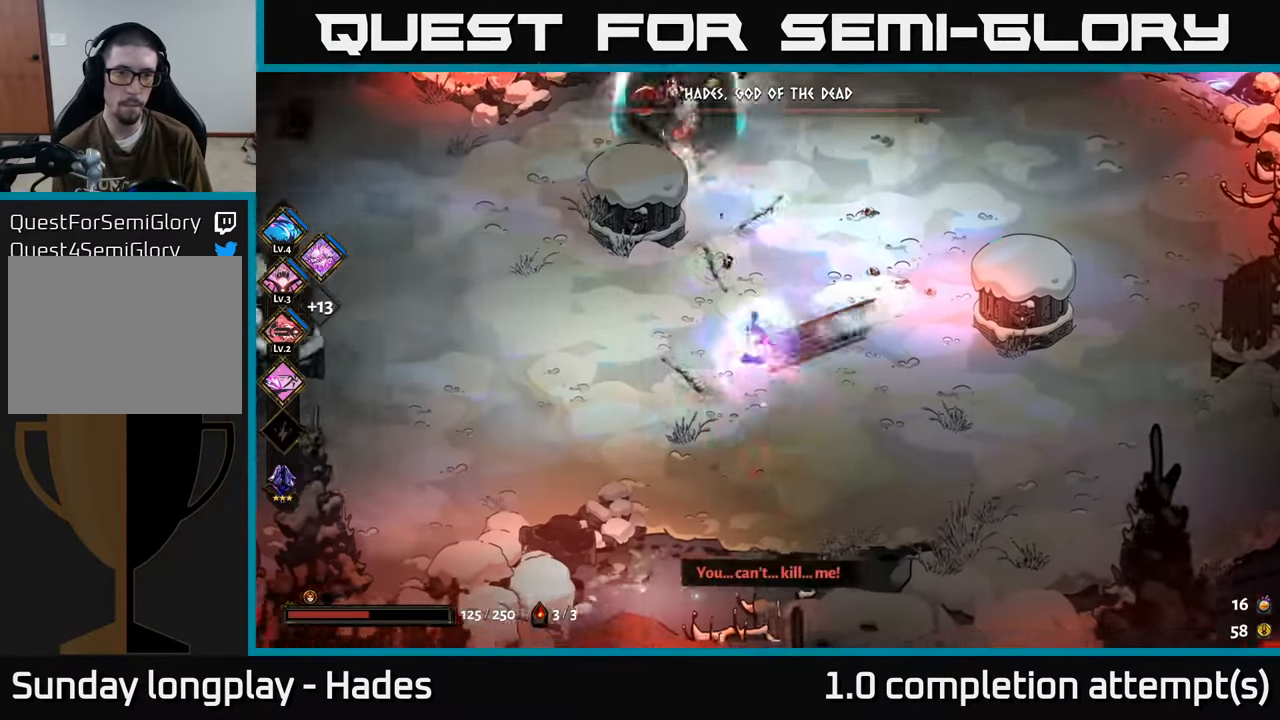
{"buttons": [], "left_stick": "up-left", "events": [[383, "left_stick", "up-left"]]}
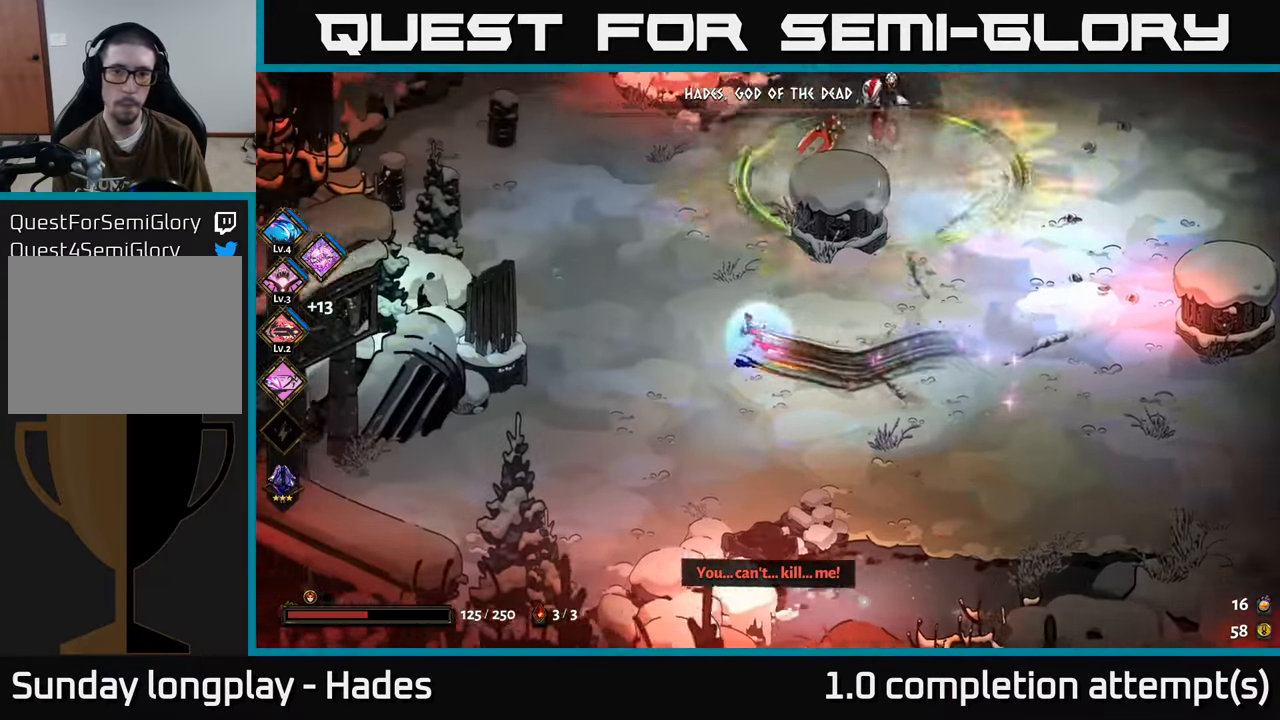
{"buttons": ["A"], "left_stick": "down", "events": [[17, "left_stick", "center"], [150, "left_stick", "down-right"], [367, "left_stick", "down"], [417, "A", "down"]]}
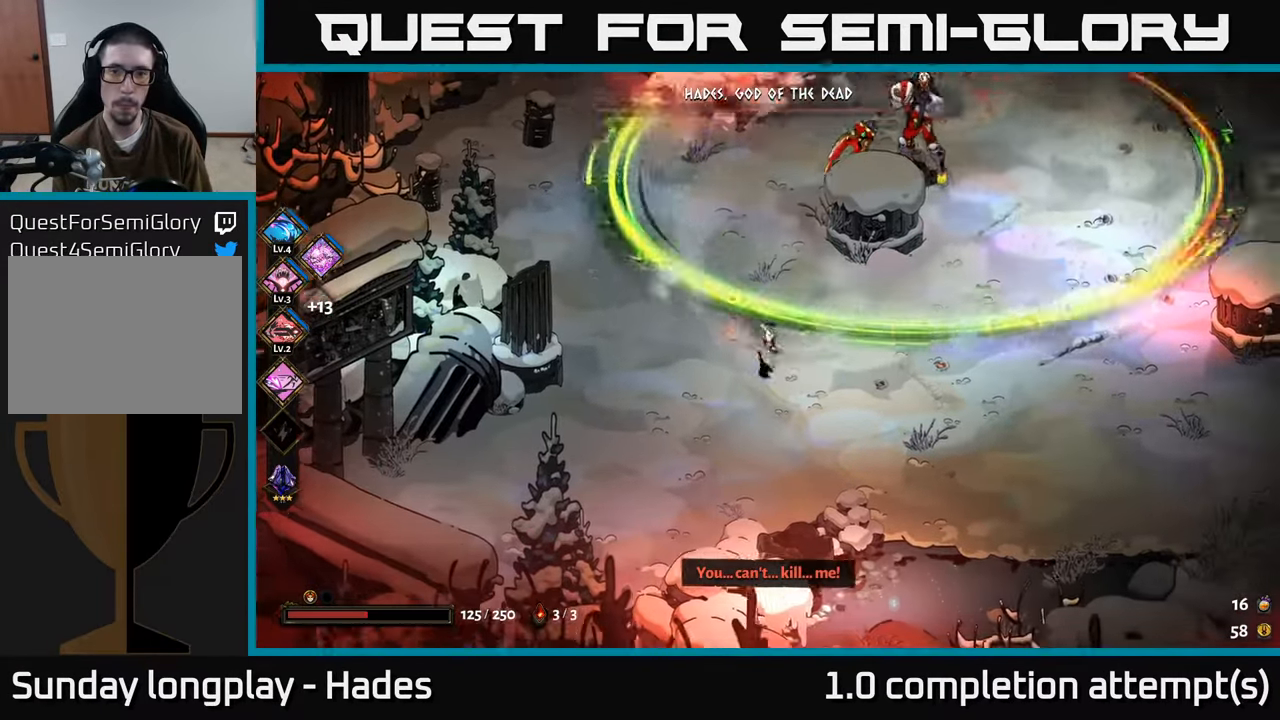
{"buttons": ["A"], "left_stick": "up-right", "events": [[67, "A", "up"], [417, "left_stick", "up-right"], [483, "A", "down"]]}
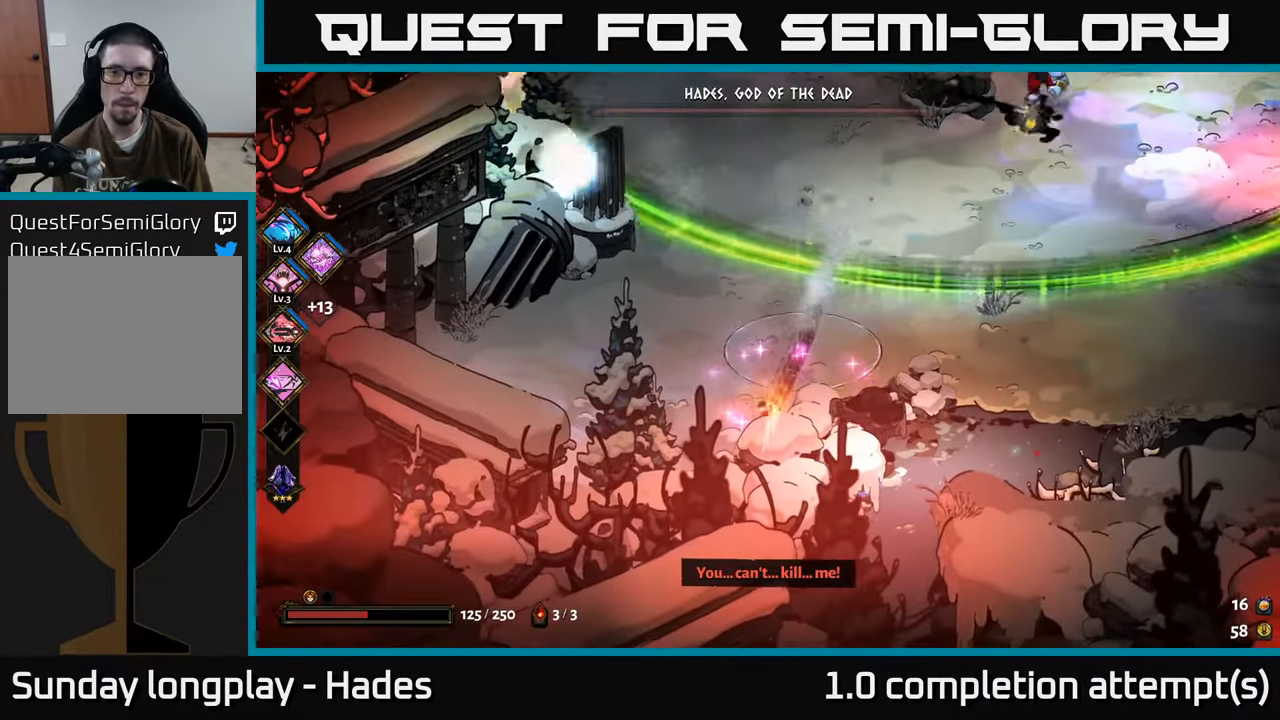
{"buttons": [], "left_stick": "up", "events": [[33, "left_stick", "up"], [150, "A", "up"]]}